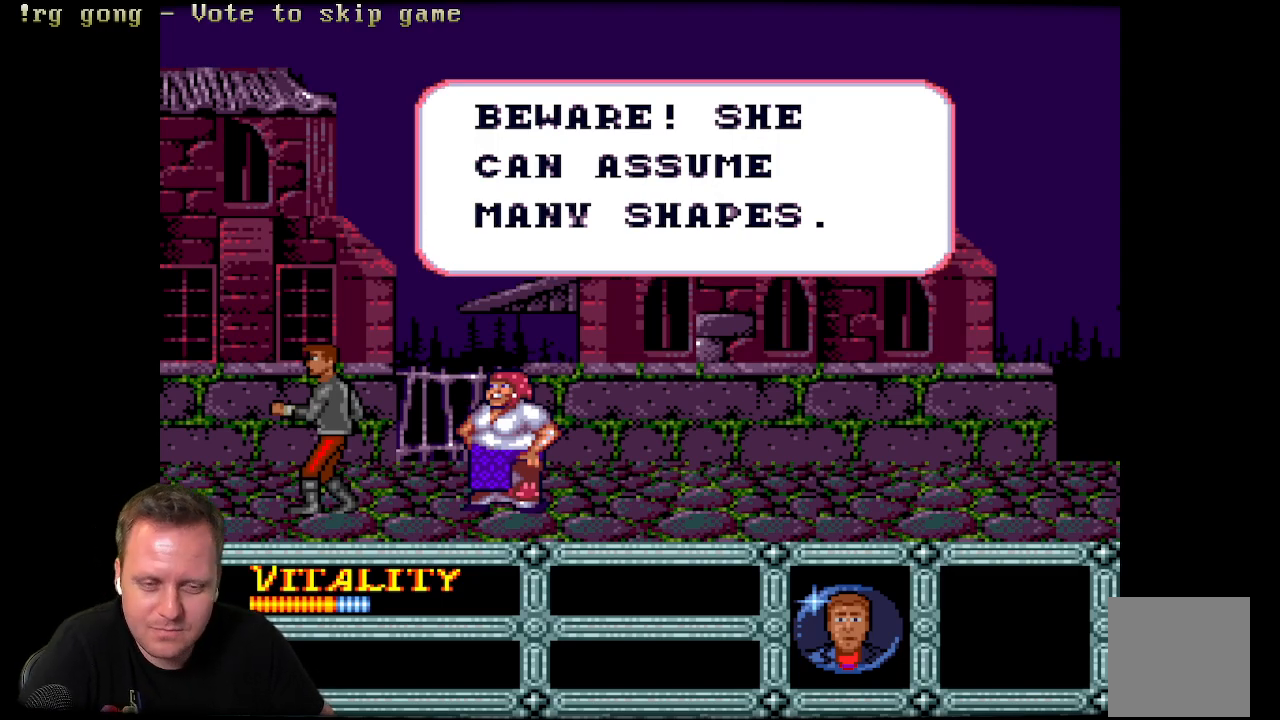
Gameplay with a controller (Xbox layout); each line is a JSON object with the inputs held at the frame after it. "events" lists button and stick changes between this image and that frame as [ms after this image, input, new state], when the widget could be followed in between.
{"buttons": [], "left_stick": "center", "right_stick": "center", "events": []}
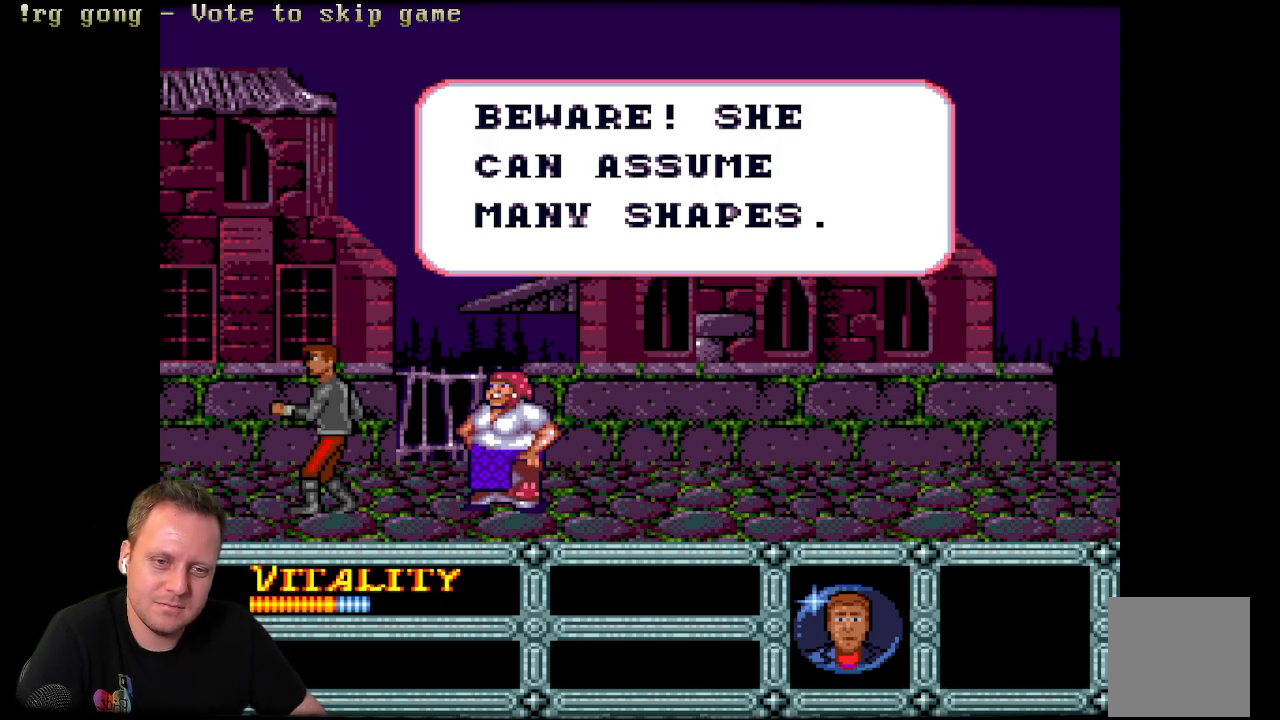
{"buttons": [], "left_stick": "center", "right_stick": "center", "events": []}
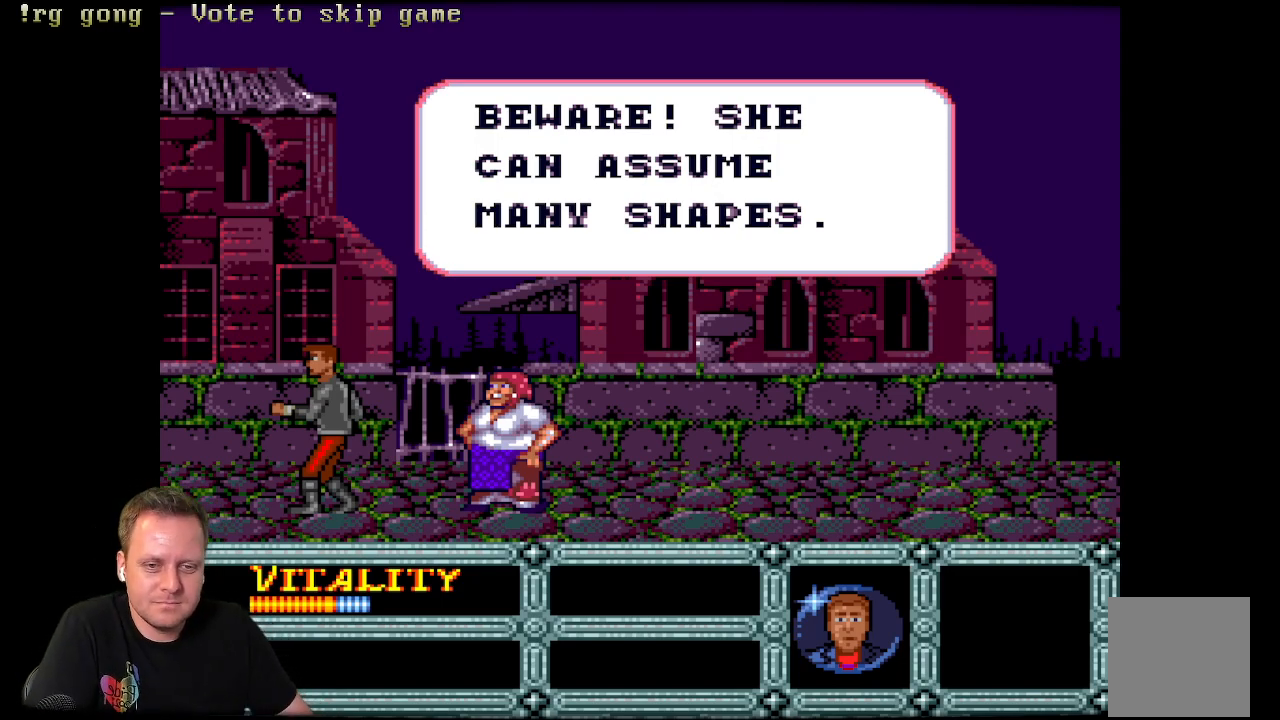
{"buttons": [], "left_stick": "center", "right_stick": "center", "events": []}
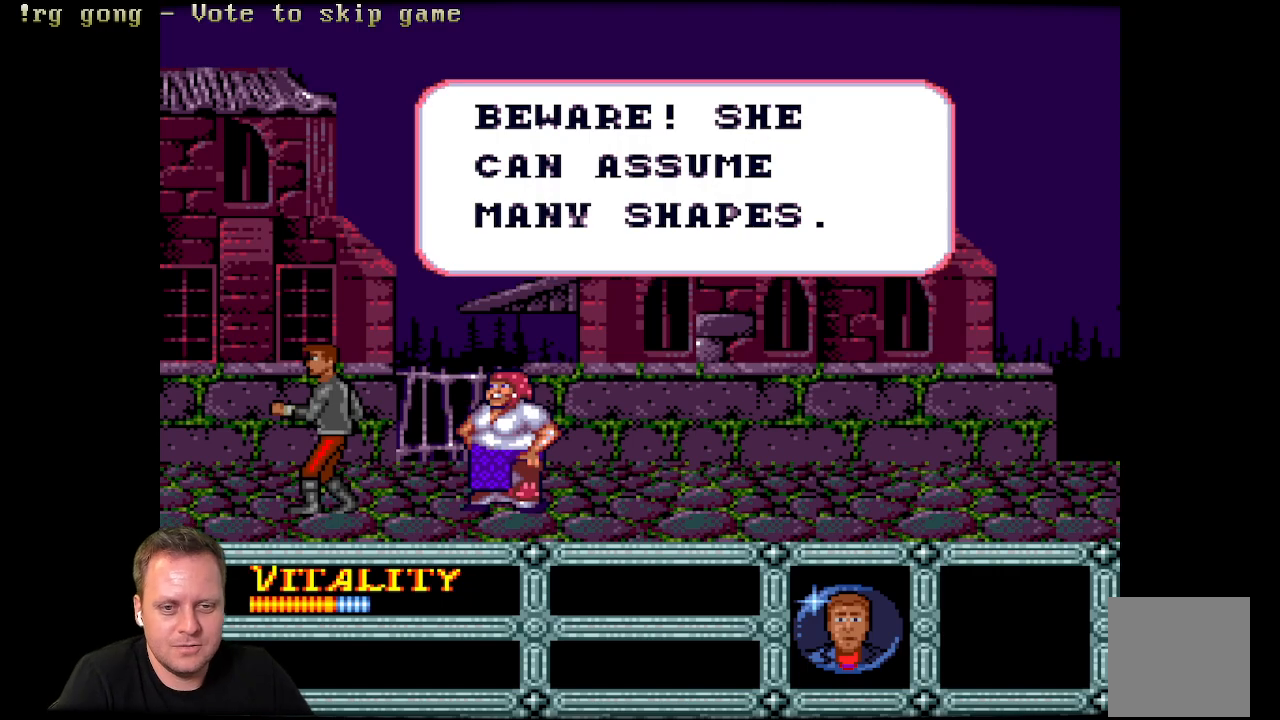
{"buttons": ["A"], "left_stick": "center", "right_stick": "center", "events": [[483, "A", "down"]]}
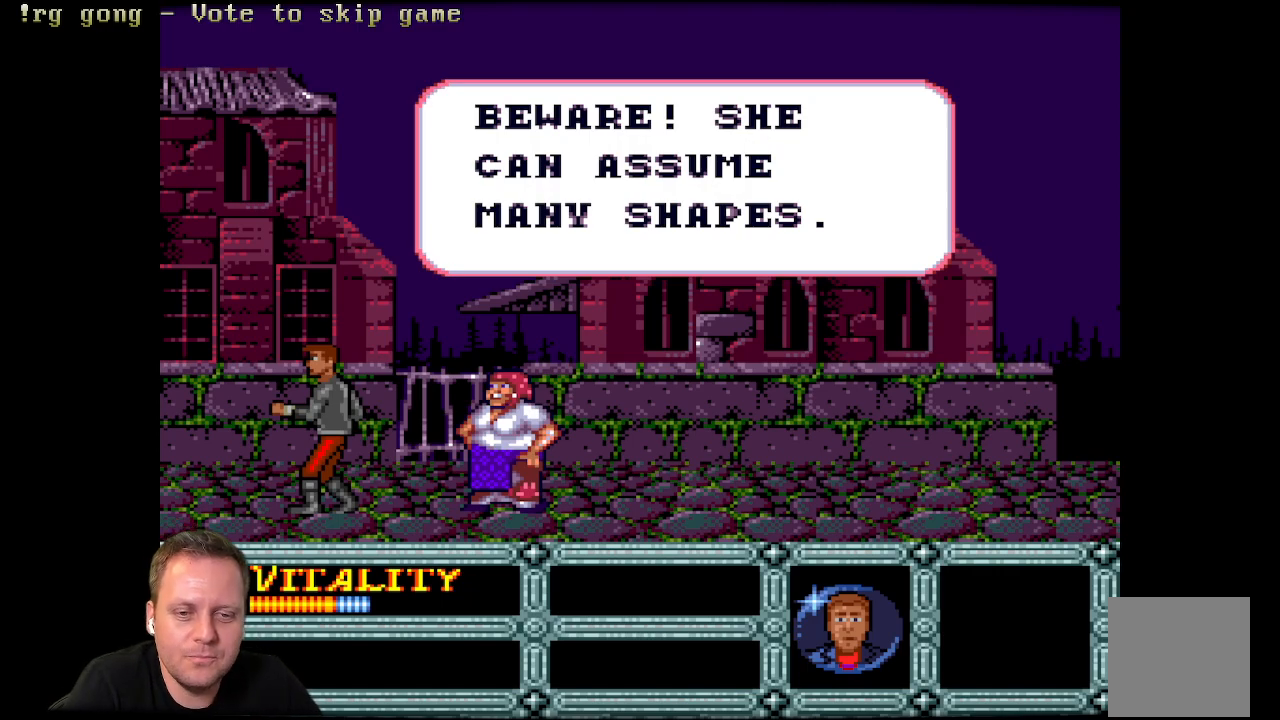
{"buttons": [], "left_stick": "center", "right_stick": "center", "events": [[100, "A", "up"]]}
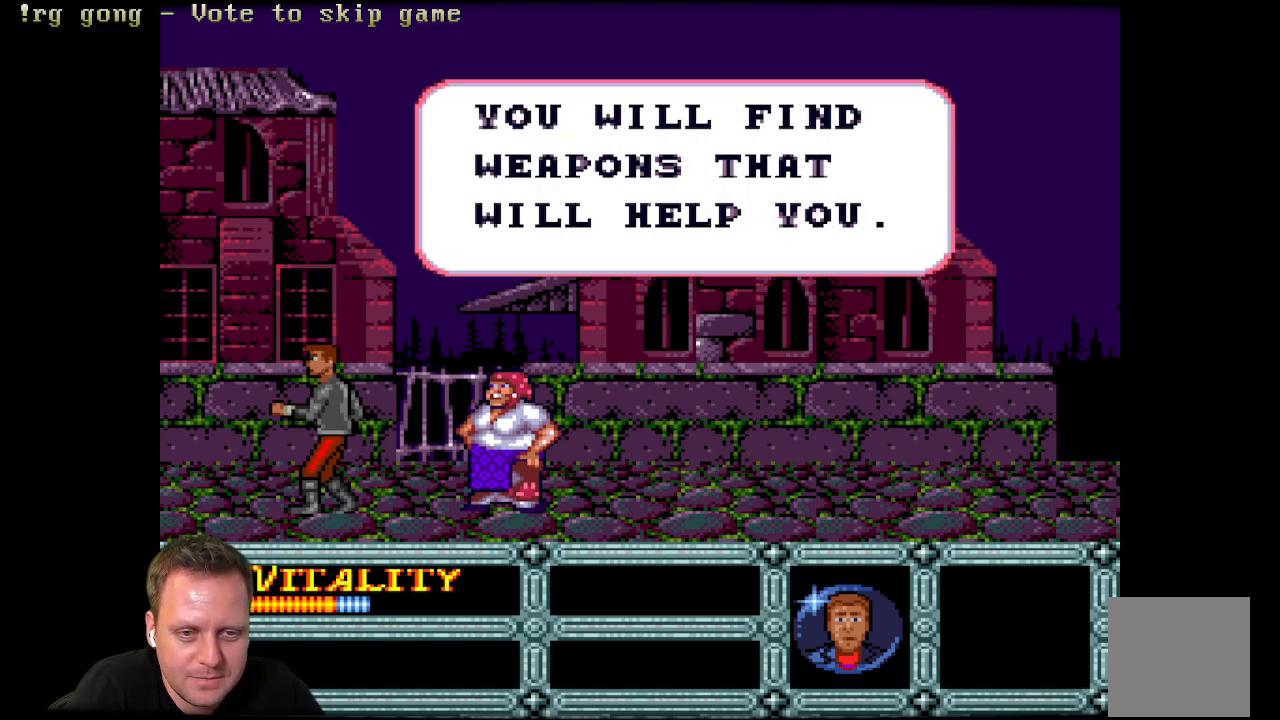
{"buttons": [], "left_stick": "center", "right_stick": "center", "events": []}
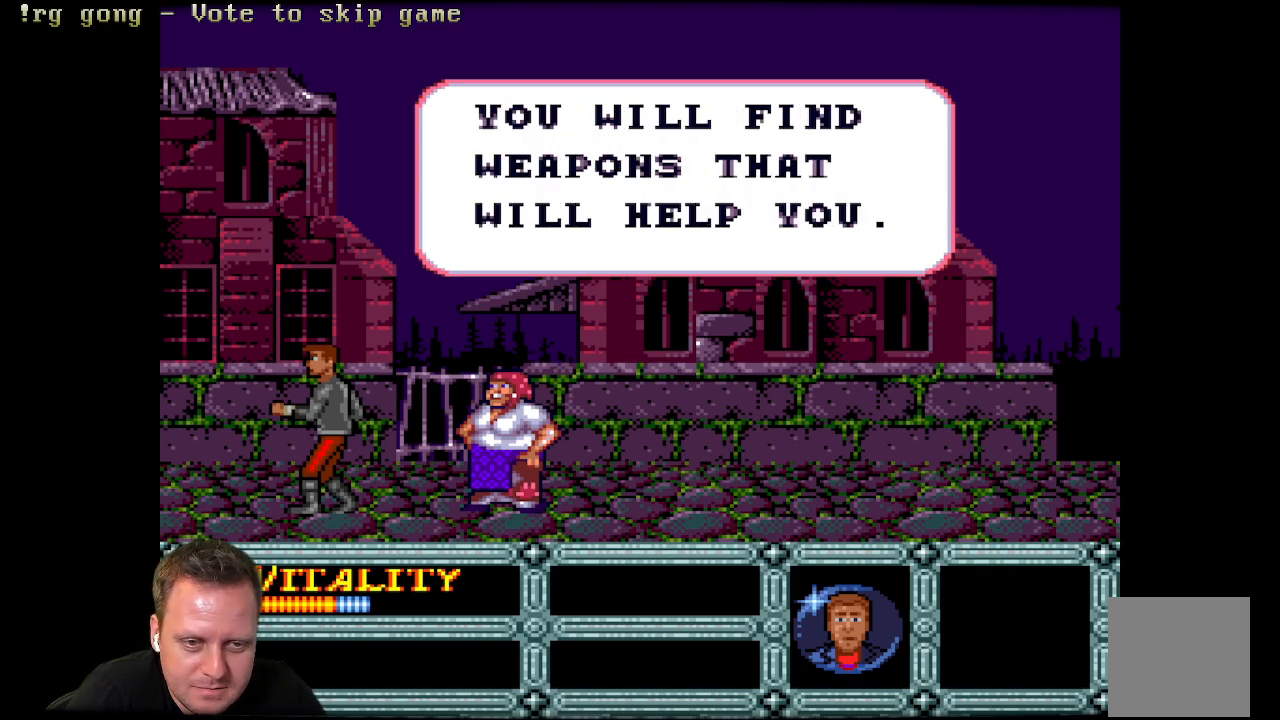
{"buttons": [], "left_stick": "center", "right_stick": "center", "events": []}
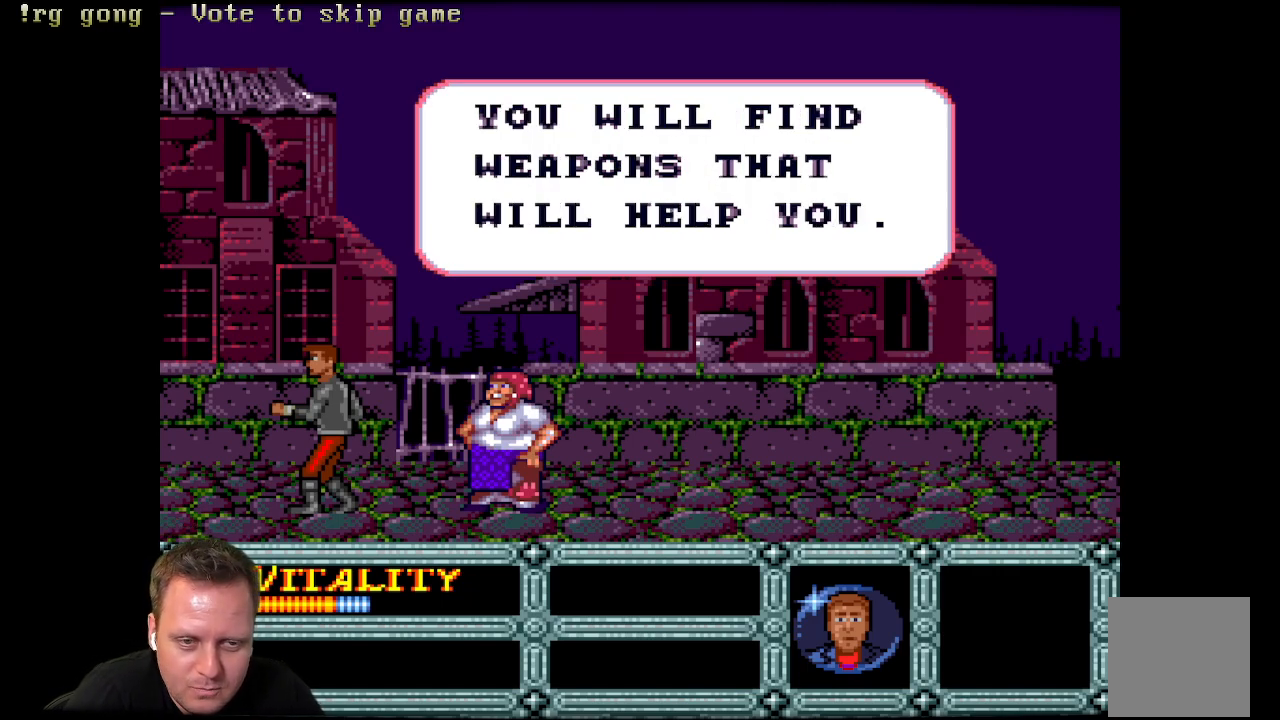
{"buttons": [], "left_stick": "center", "right_stick": "center", "events": [[17, "A", "down"], [200, "A", "up"]]}
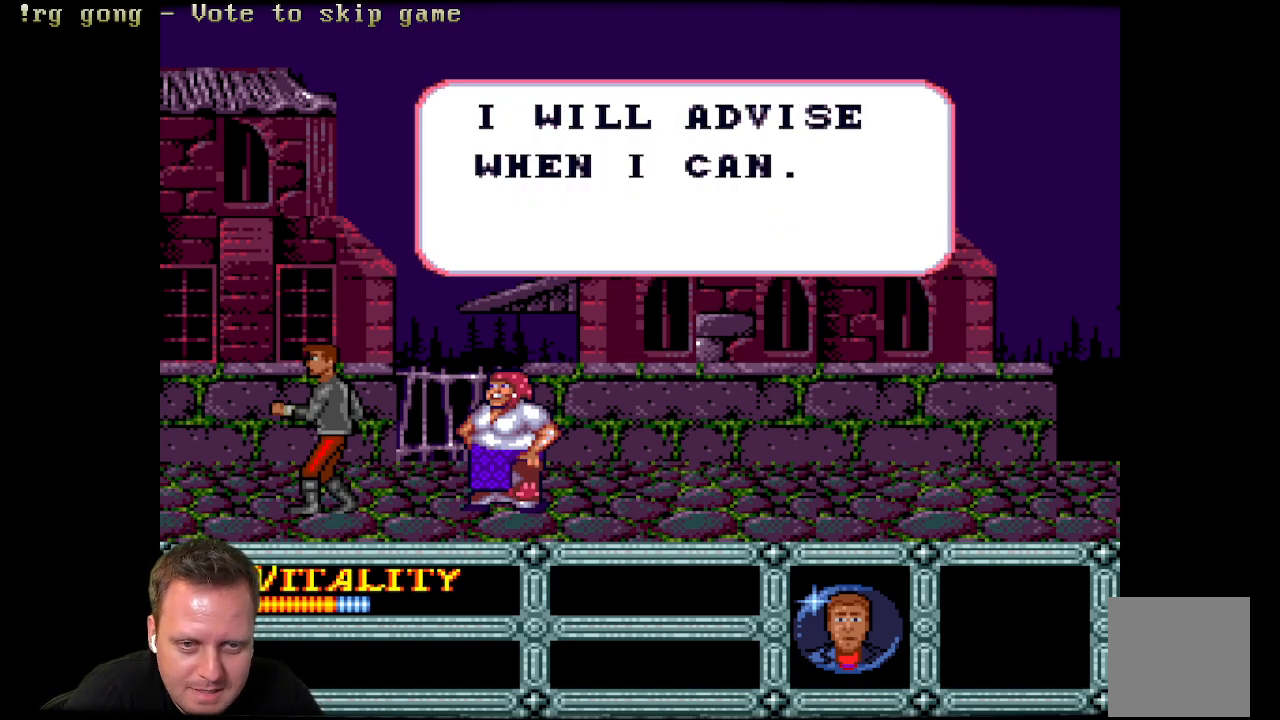
{"buttons": [], "left_stick": "center", "right_stick": "center", "events": []}
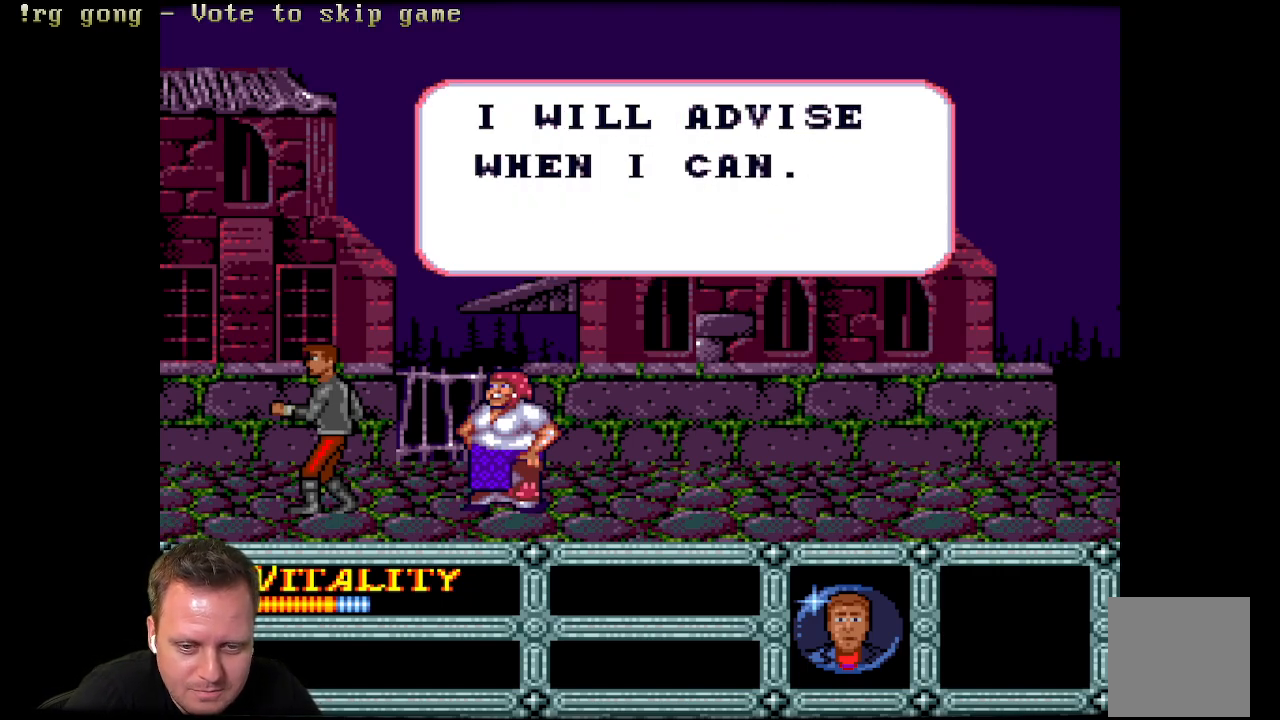
{"buttons": [], "left_stick": "center", "right_stick": "center", "events": []}
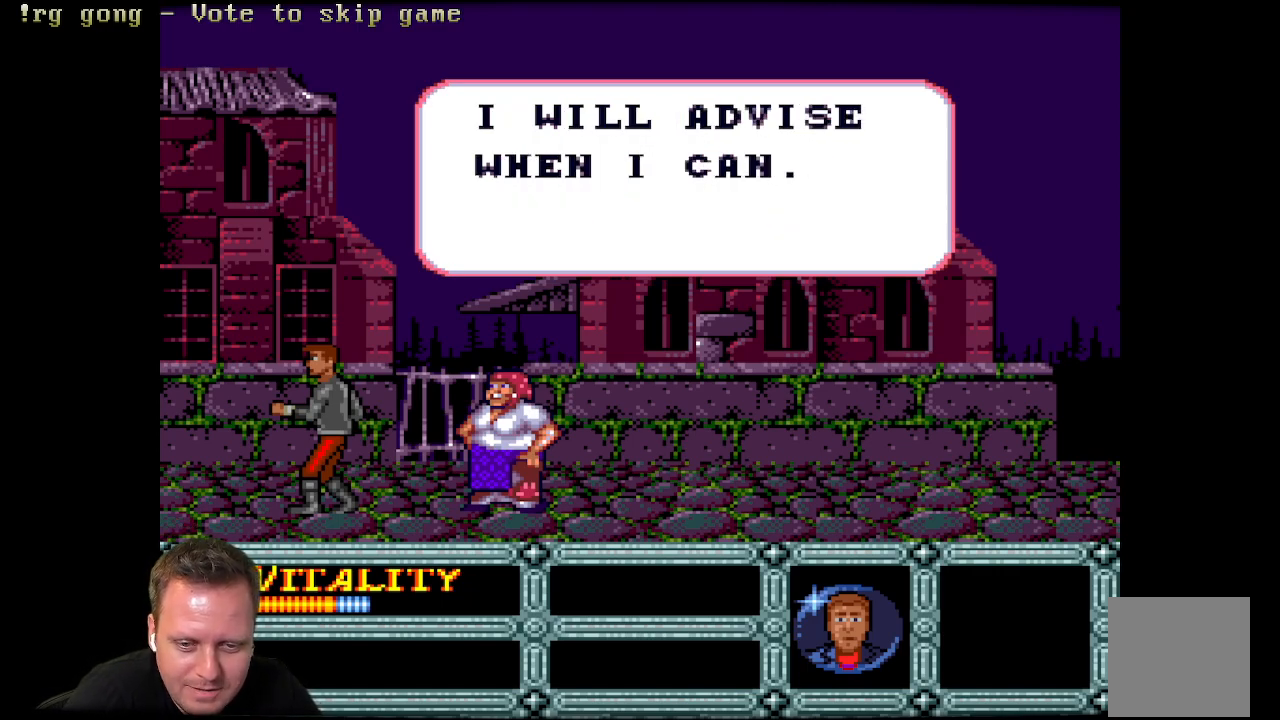
{"buttons": [], "left_stick": "center", "right_stick": "center", "events": []}
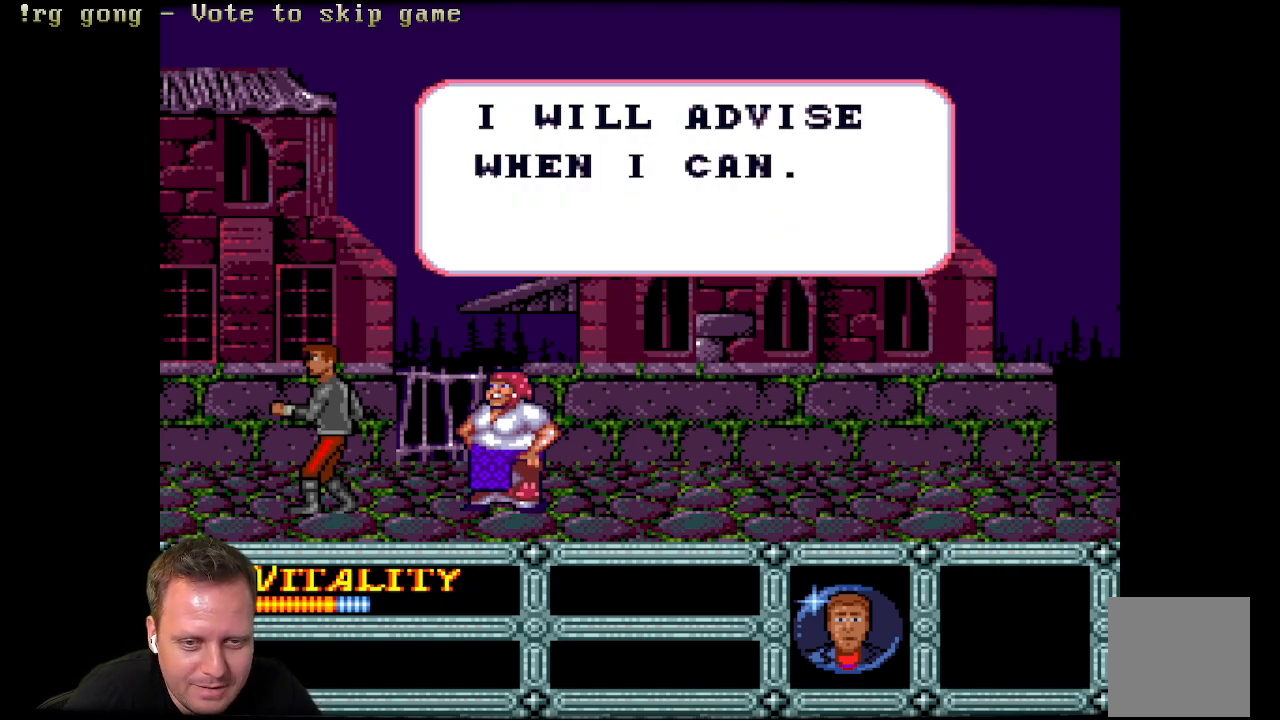
{"buttons": [], "left_stick": "center", "right_stick": "center", "events": [[250, "A", "down"], [333, "A", "up"]]}
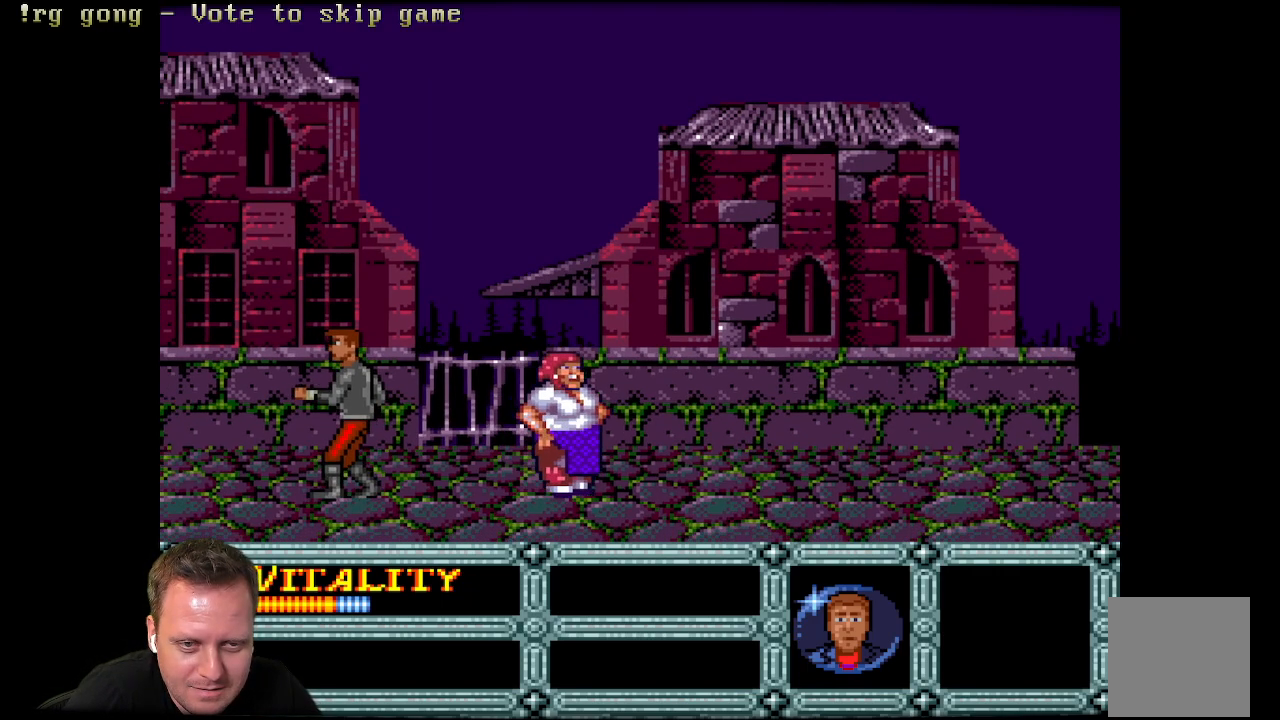
{"buttons": ["DPAD_RIGHT"], "left_stick": "center", "right_stick": "center", "events": [[317, "DPAD_RIGHT", "down"]]}
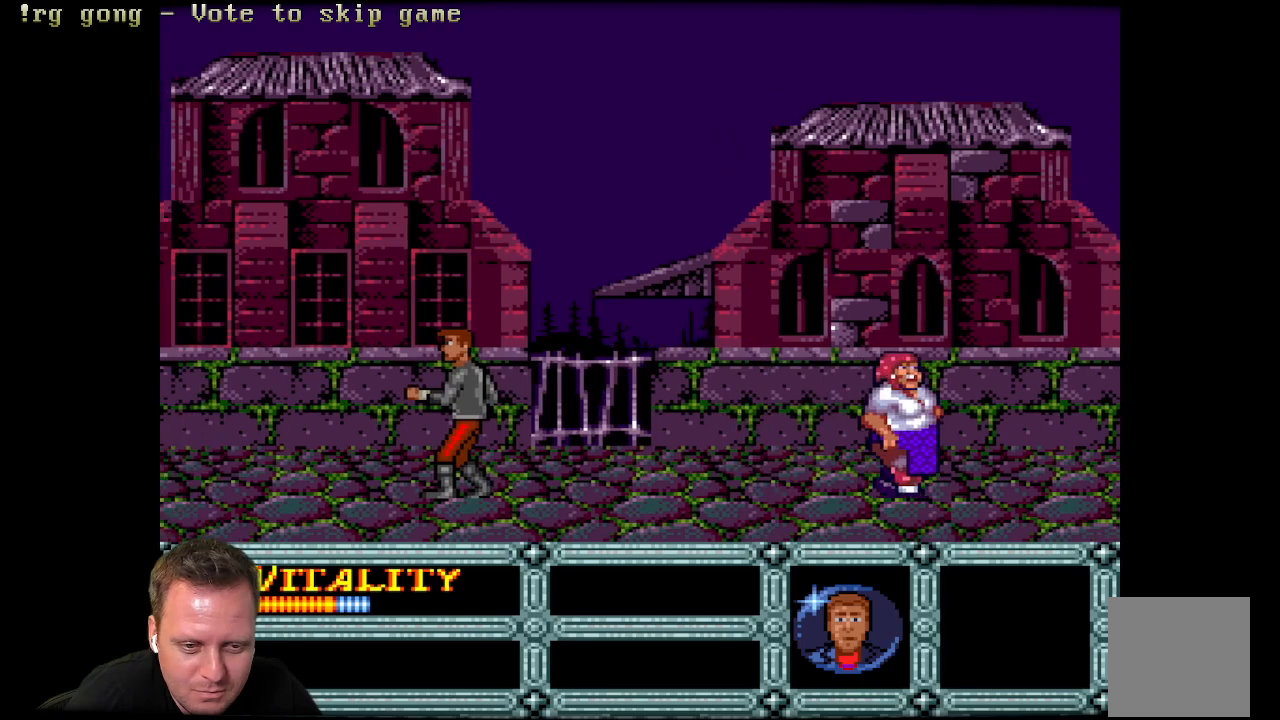
{"buttons": ["DPAD_RIGHT"], "left_stick": "center", "right_stick": "center", "events": []}
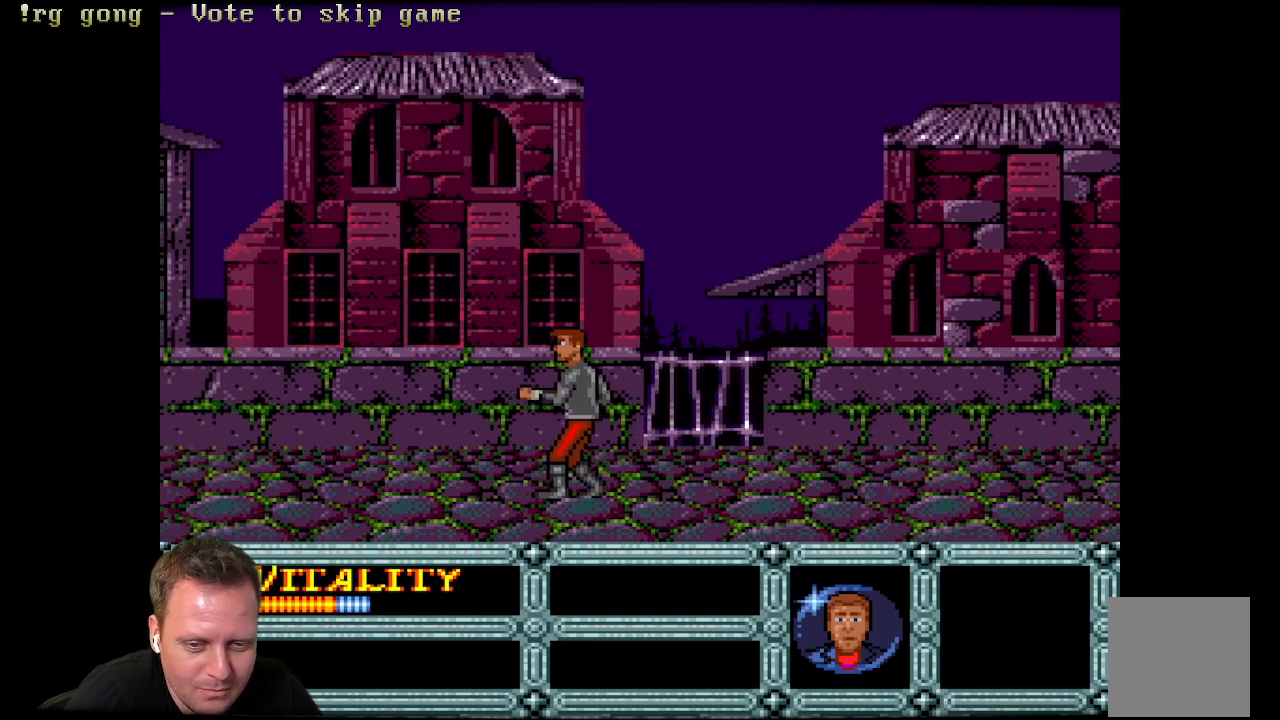
{"buttons": ["DPAD_RIGHT"], "left_stick": "center", "right_stick": "center", "events": [[33, "DPAD_RIGHT", "up"], [100, "DPAD_RIGHT", "down"]]}
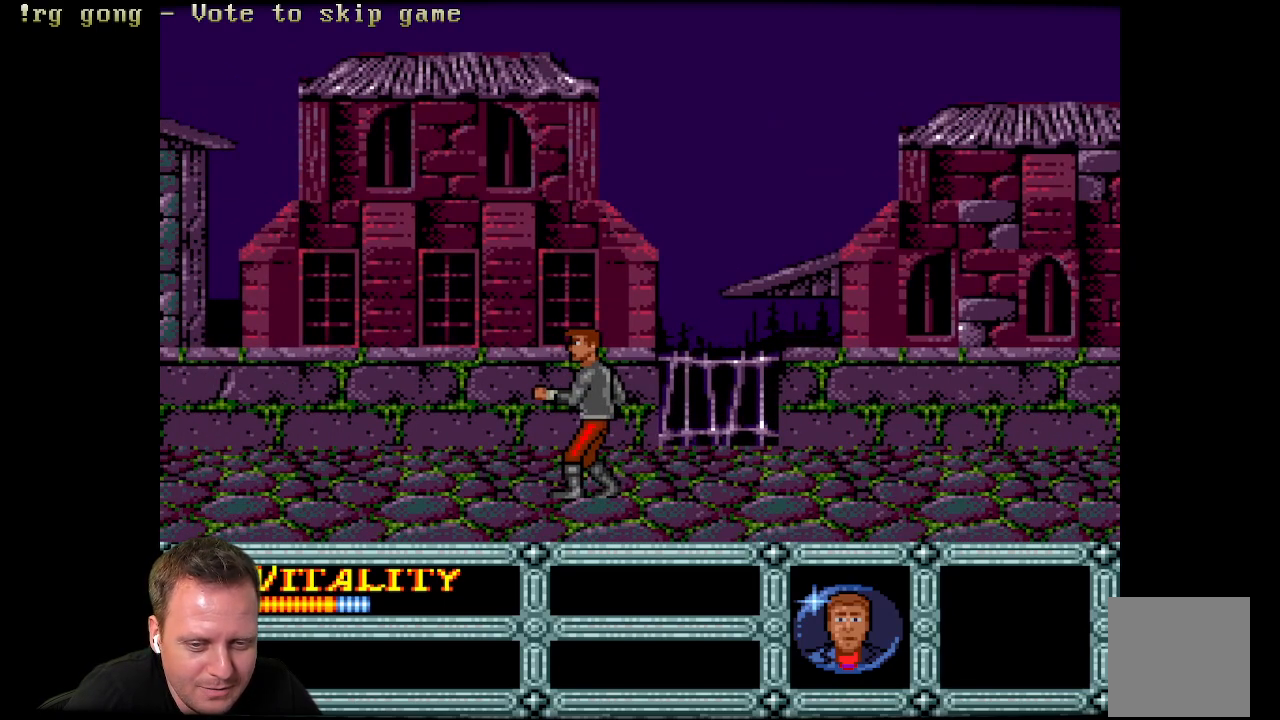
{"buttons": [], "left_stick": "center", "right_stick": "center", "events": [[83, "B", "down"], [283, "B", "up"], [367, "DPAD_RIGHT", "up"]]}
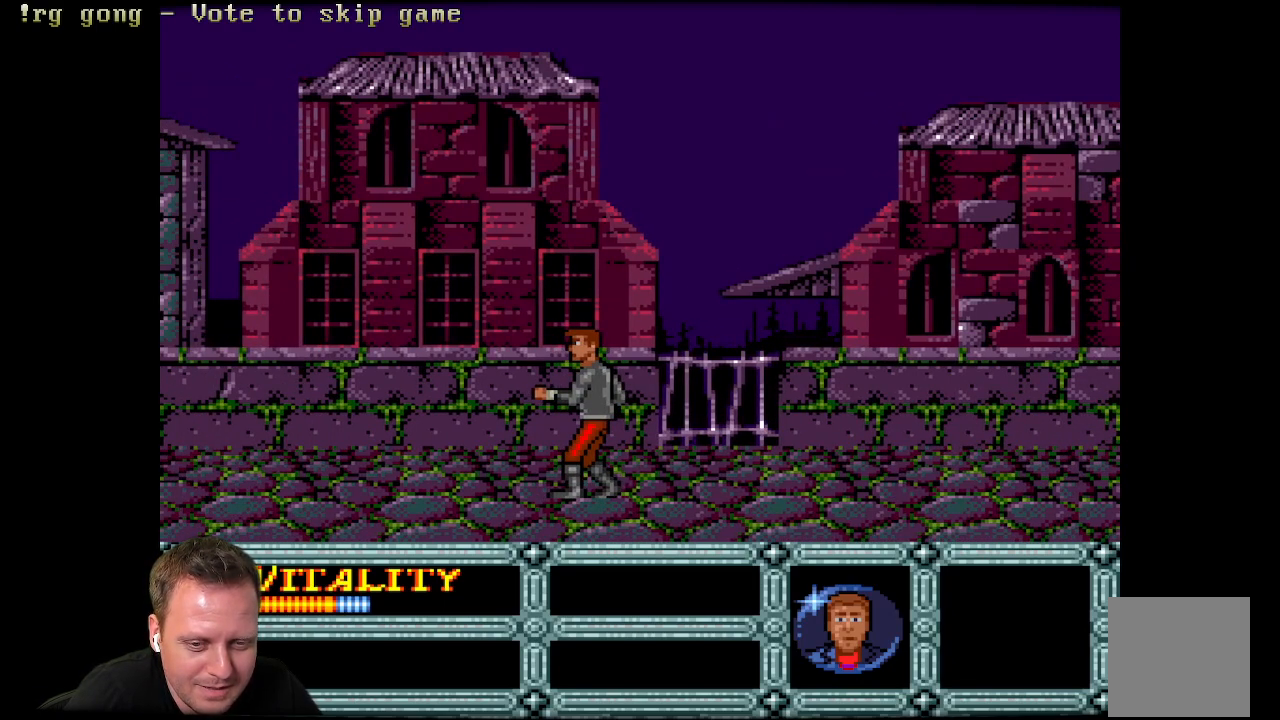
{"buttons": ["DPAD_LEFT"], "left_stick": "center", "right_stick": "center", "events": [[67, "DPAD_RIGHT", "down"], [383, "DPAD_RIGHT", "up"], [417, "DPAD_UP", "down"], [433, "DPAD_LEFT", "down"], [433, "DPAD_UP", "up"]]}
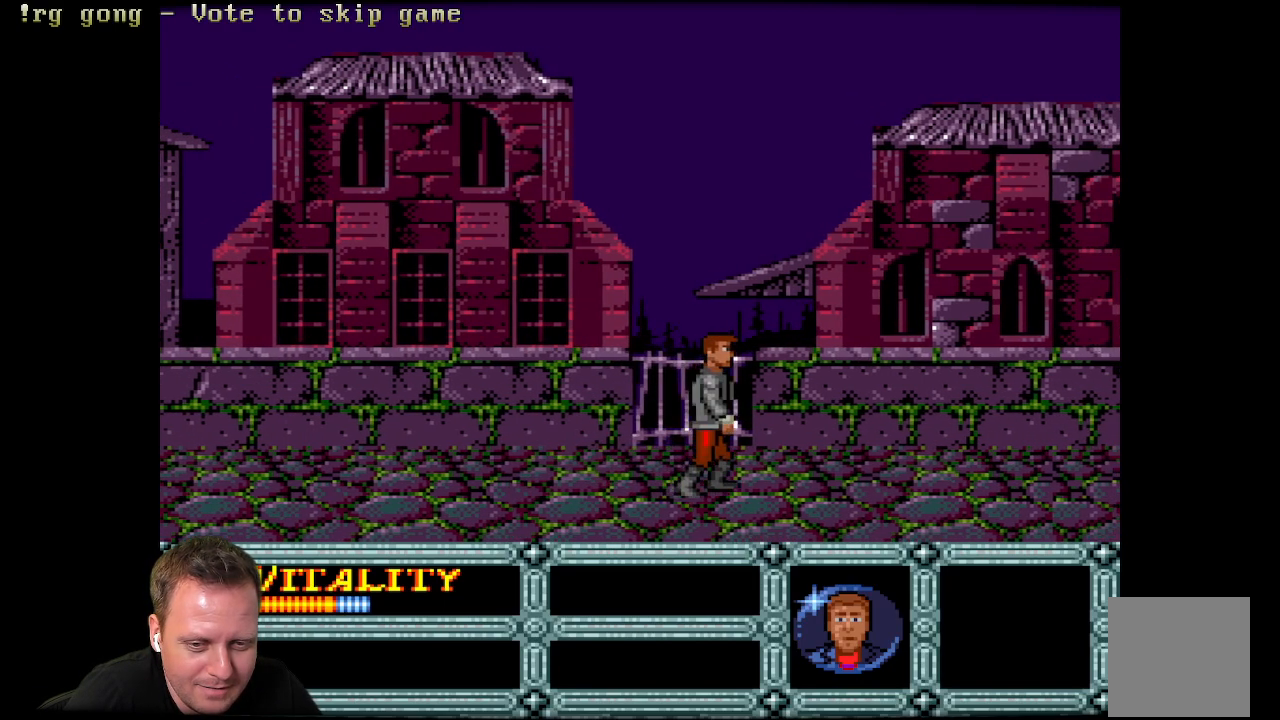
{"buttons": ["B", "DPAD_RIGHT"], "left_stick": "center", "right_stick": "center", "events": [[50, "DPAD_LEFT", "up"], [133, "DPAD_RIGHT", "down"], [483, "B", "down"]]}
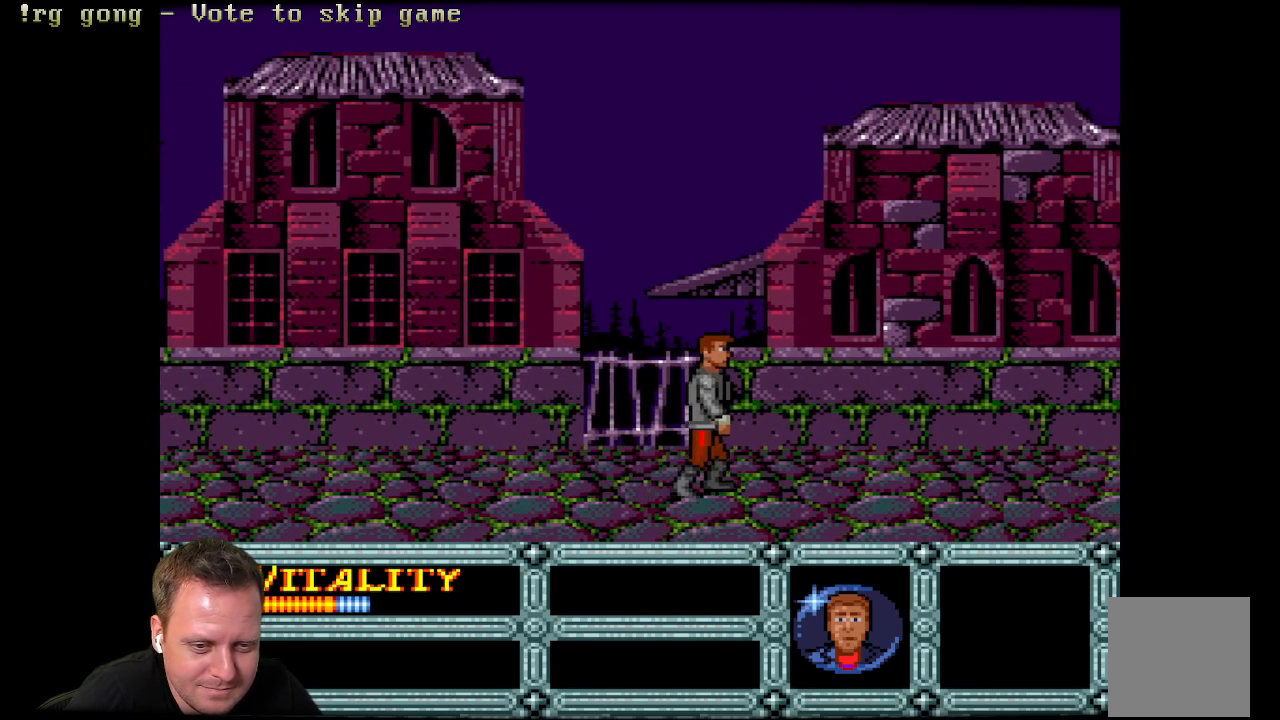
{"buttons": ["DPAD_RIGHT"], "left_stick": "center", "right_stick": "center", "events": [[250, "B", "up"]]}
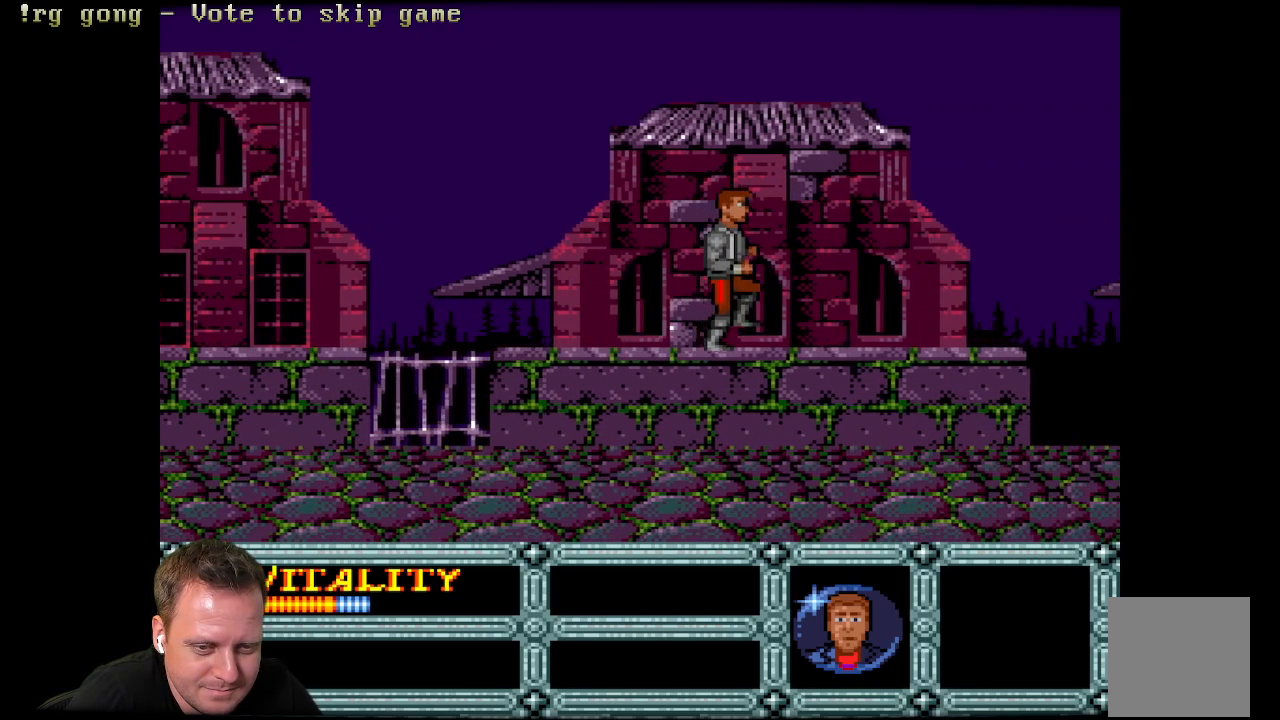
{"buttons": ["DPAD_RIGHT"], "left_stick": "center", "right_stick": "center", "events": []}
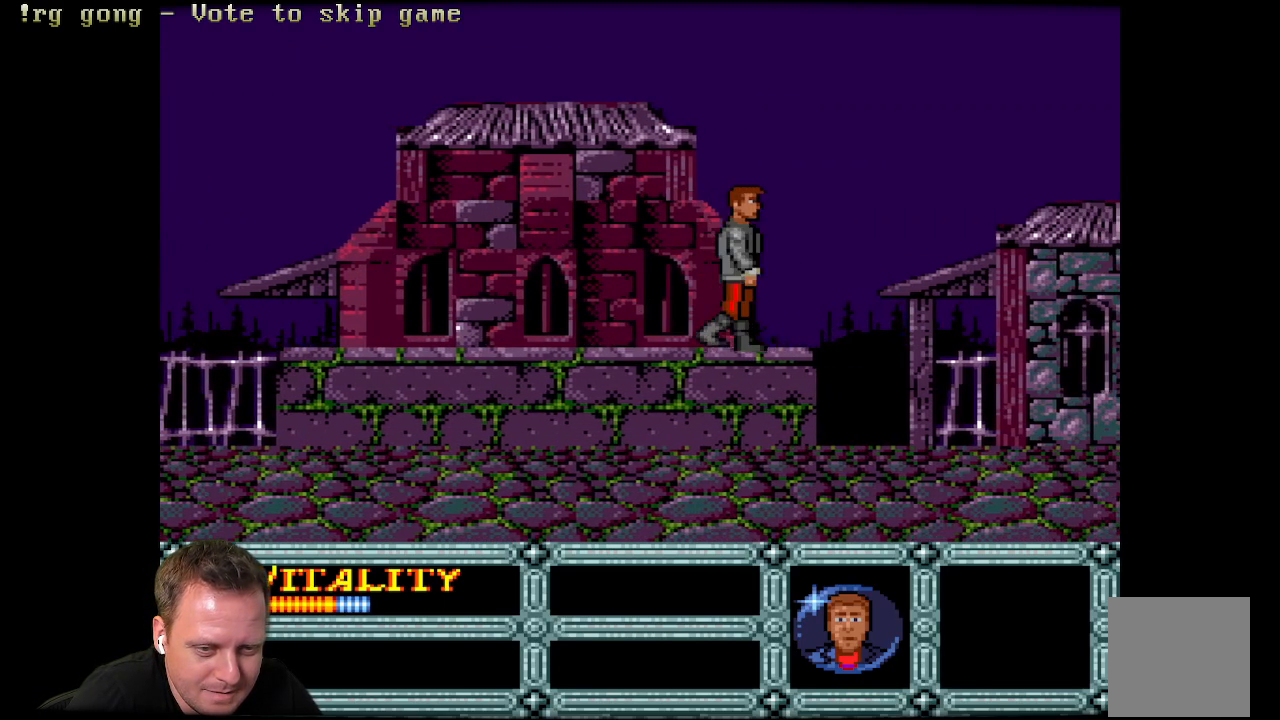
{"buttons": ["DPAD_RIGHT"], "left_stick": "center", "right_stick": "center", "events": []}
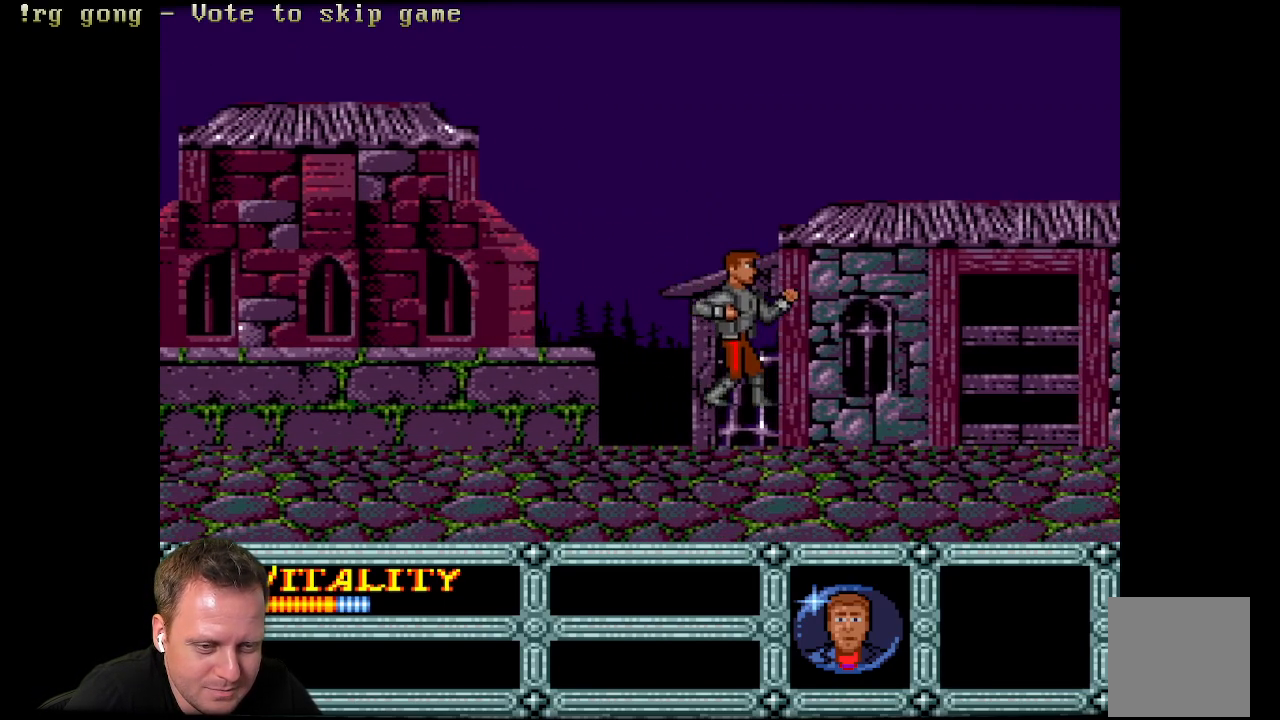
{"buttons": ["DPAD_RIGHT"], "left_stick": "center", "right_stick": "center", "events": []}
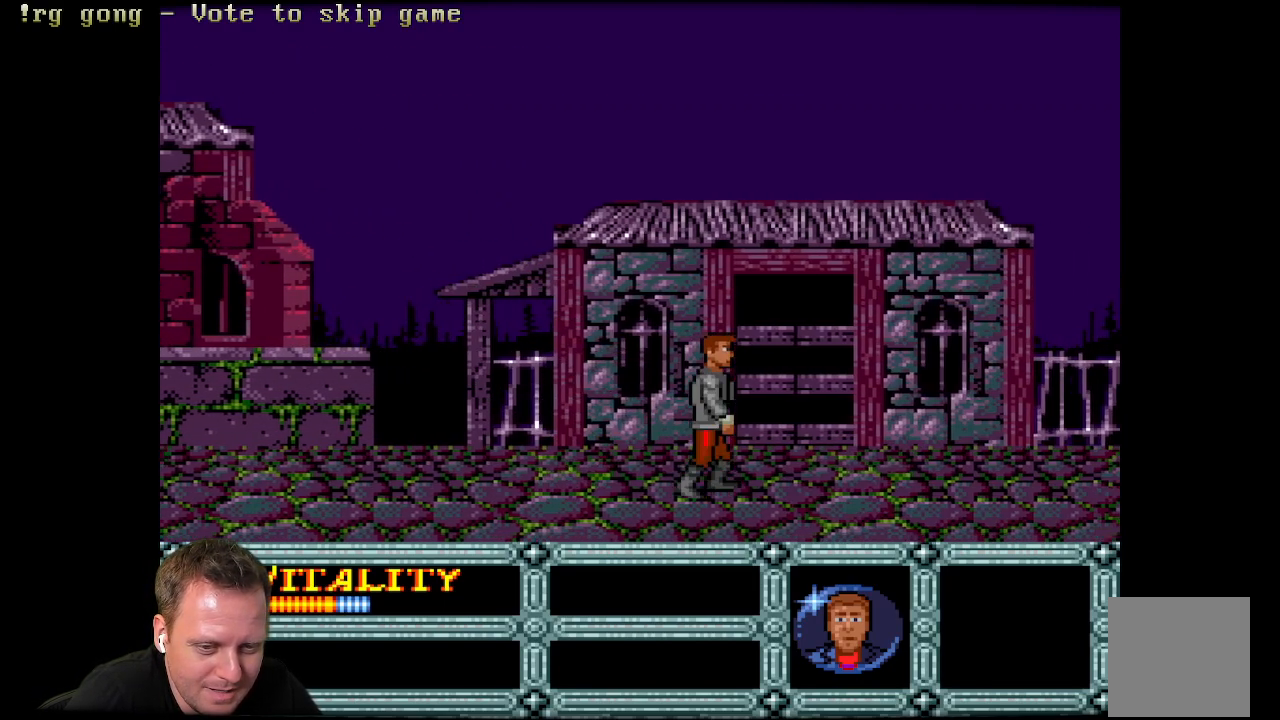
{"buttons": [], "left_stick": "center", "right_stick": "center", "events": [[450, "DPAD_RIGHT", "up"]]}
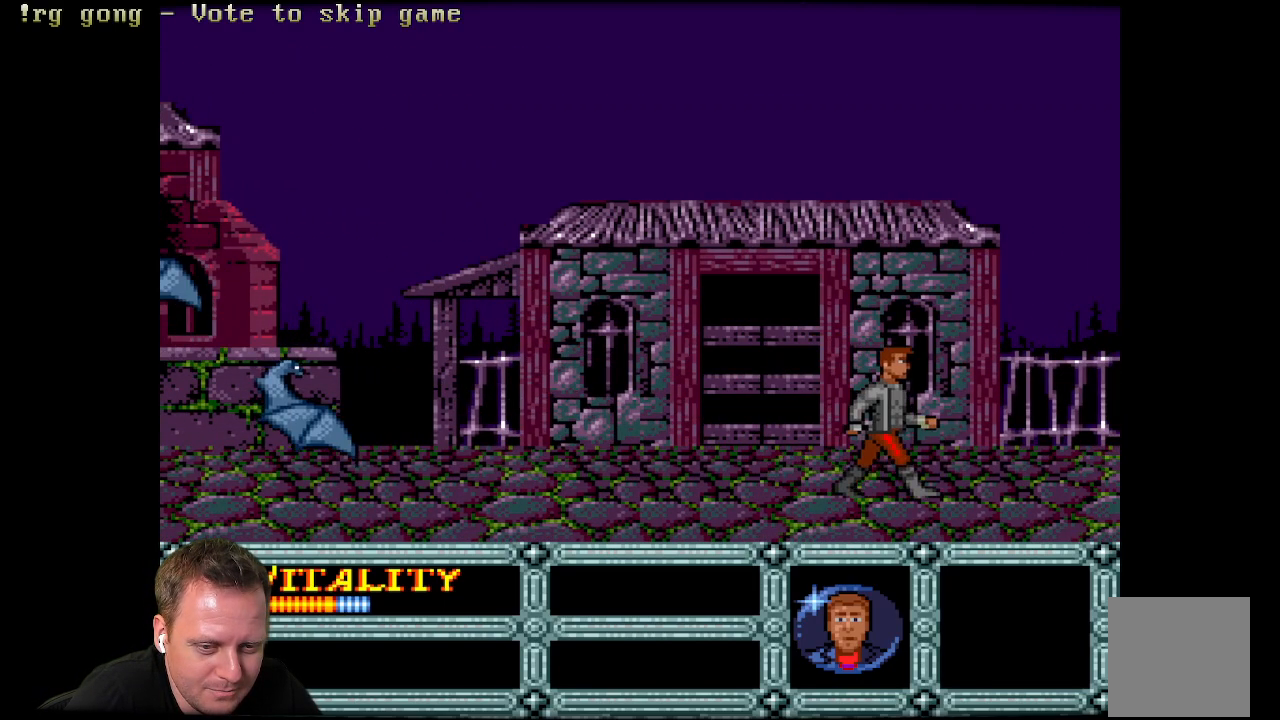
{"buttons": [], "left_stick": "center", "right_stick": "center", "events": [[217, "DPAD_LEFT", "down"], [350, "DPAD_LEFT", "up"]]}
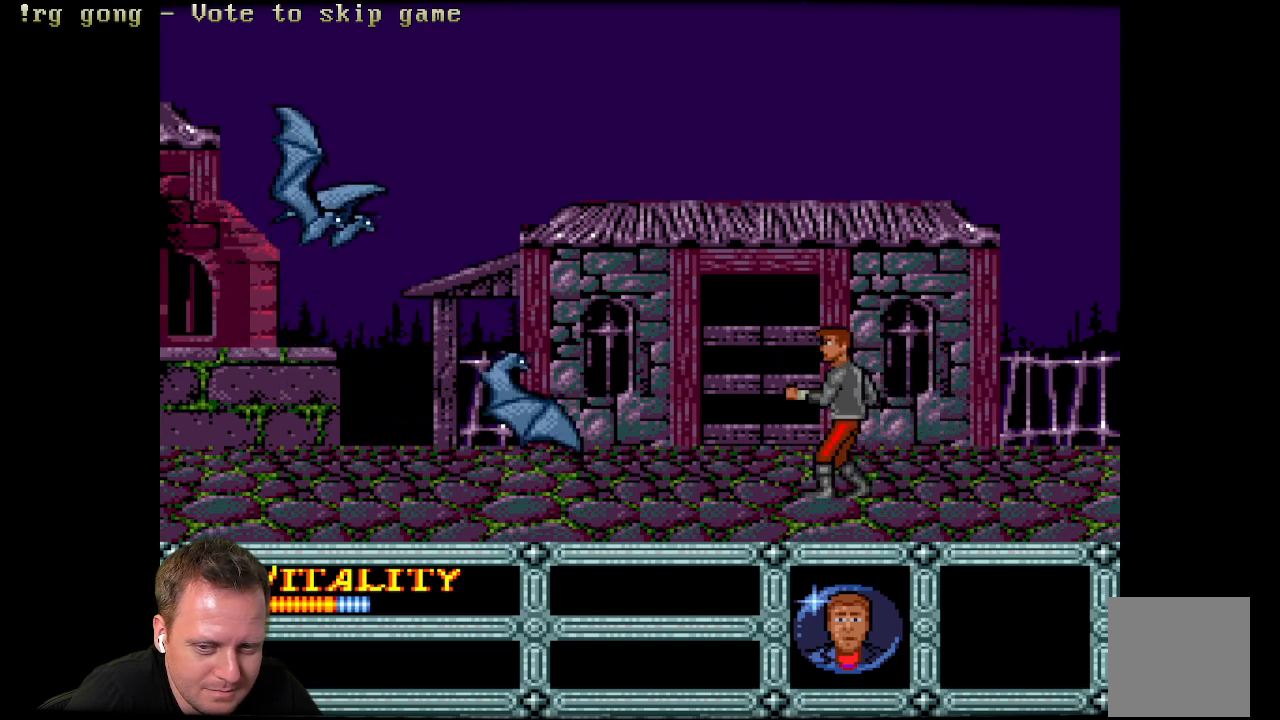
{"buttons": [], "left_stick": "center", "right_stick": "center", "events": [[367, "A", "down"], [450, "A", "up"]]}
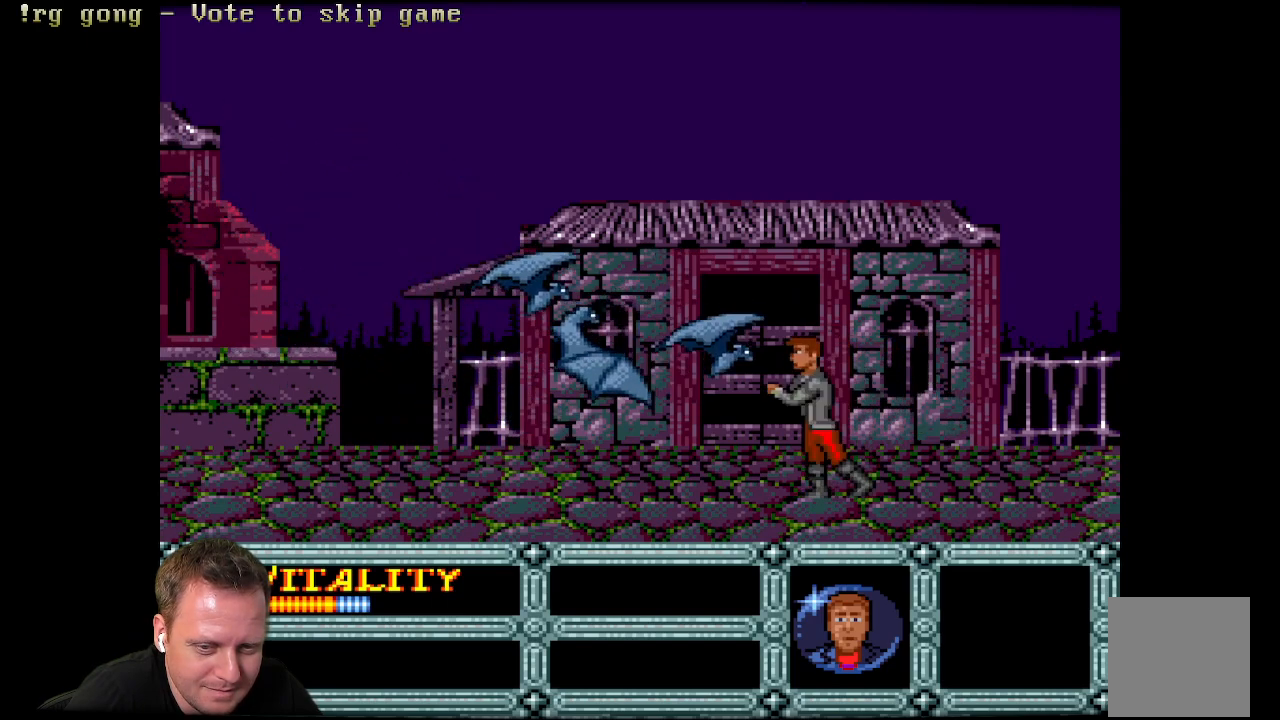
{"buttons": [], "left_stick": "center", "right_stick": "center", "events": [[67, "A", "down"], [150, "A", "up"], [217, "A", "down"], [300, "A", "up"], [367, "A", "down"], [467, "A", "up"]]}
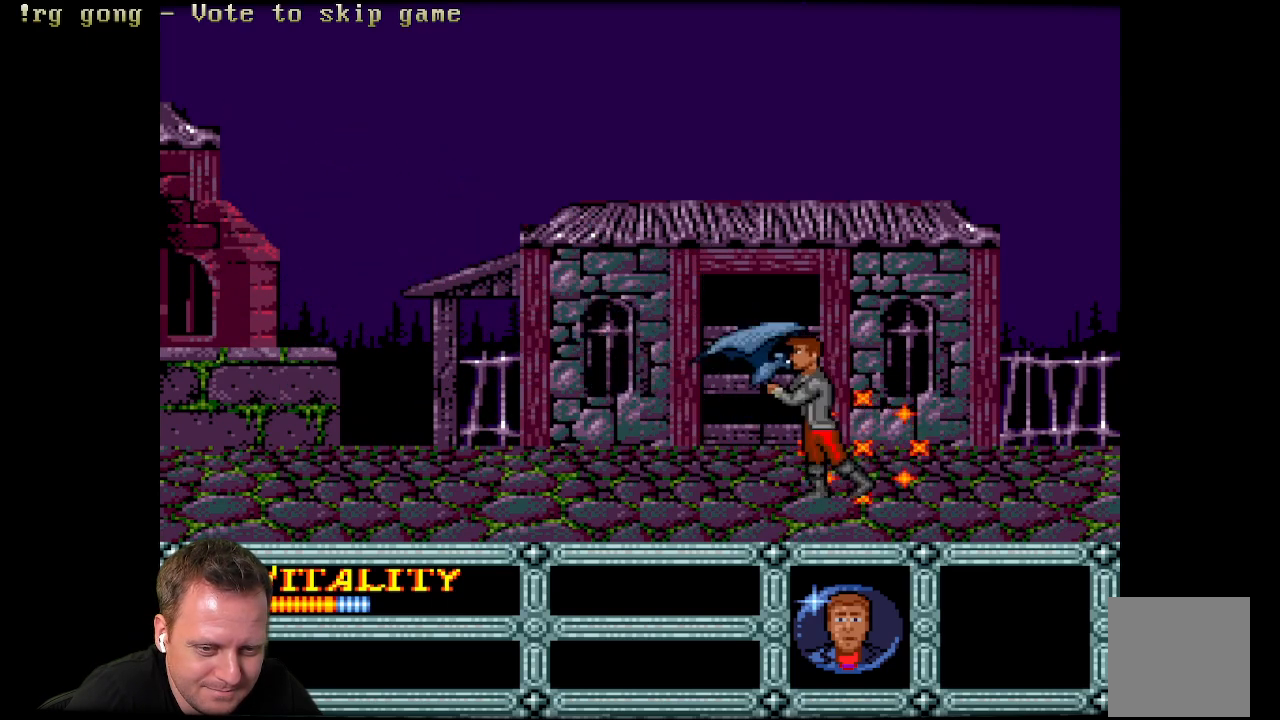
{"buttons": [], "left_stick": "center", "right_stick": "center", "events": [[67, "A", "down"], [117, "A", "up"]]}
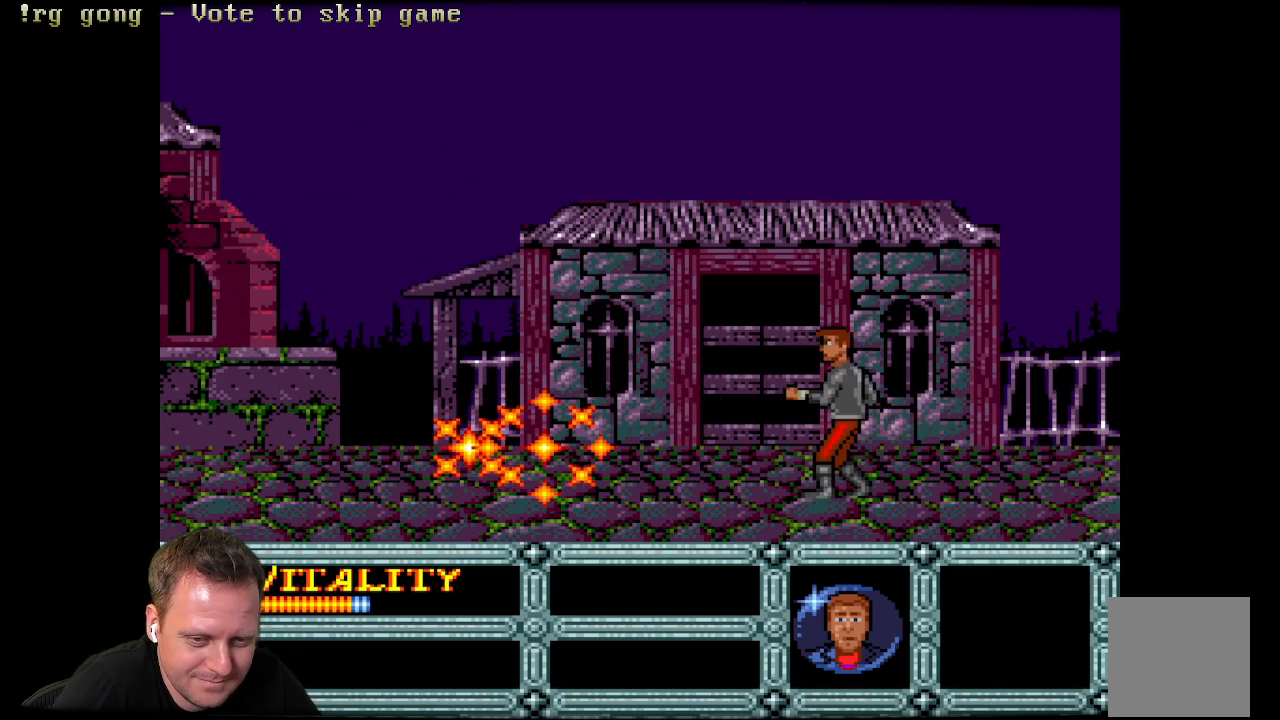
{"buttons": ["DPAD_LEFT"], "left_stick": "center", "right_stick": "center", "events": [[200, "DPAD_LEFT", "down"]]}
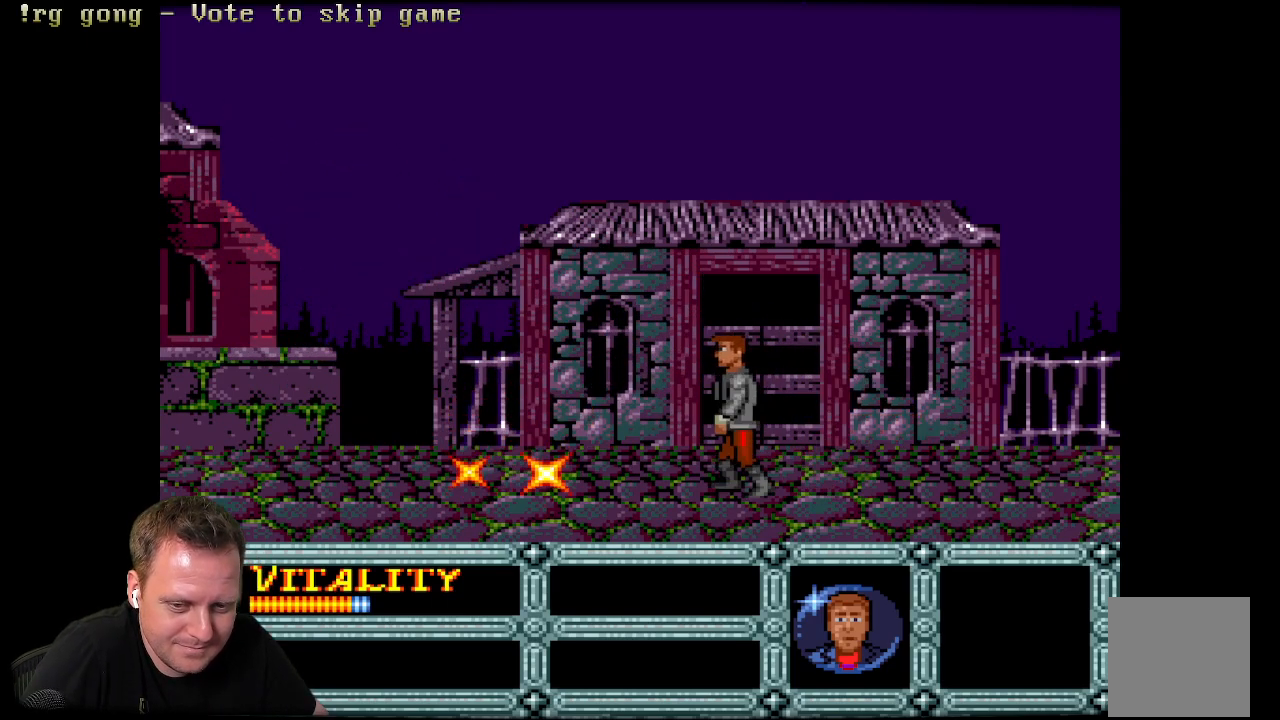
{"buttons": ["DPAD_RIGHT"], "left_stick": "center", "right_stick": "center", "events": [[350, "DPAD_LEFT", "up"], [367, "DPAD_UP", "down"], [383, "DPAD_RIGHT", "down"], [383, "DPAD_UP", "up"]]}
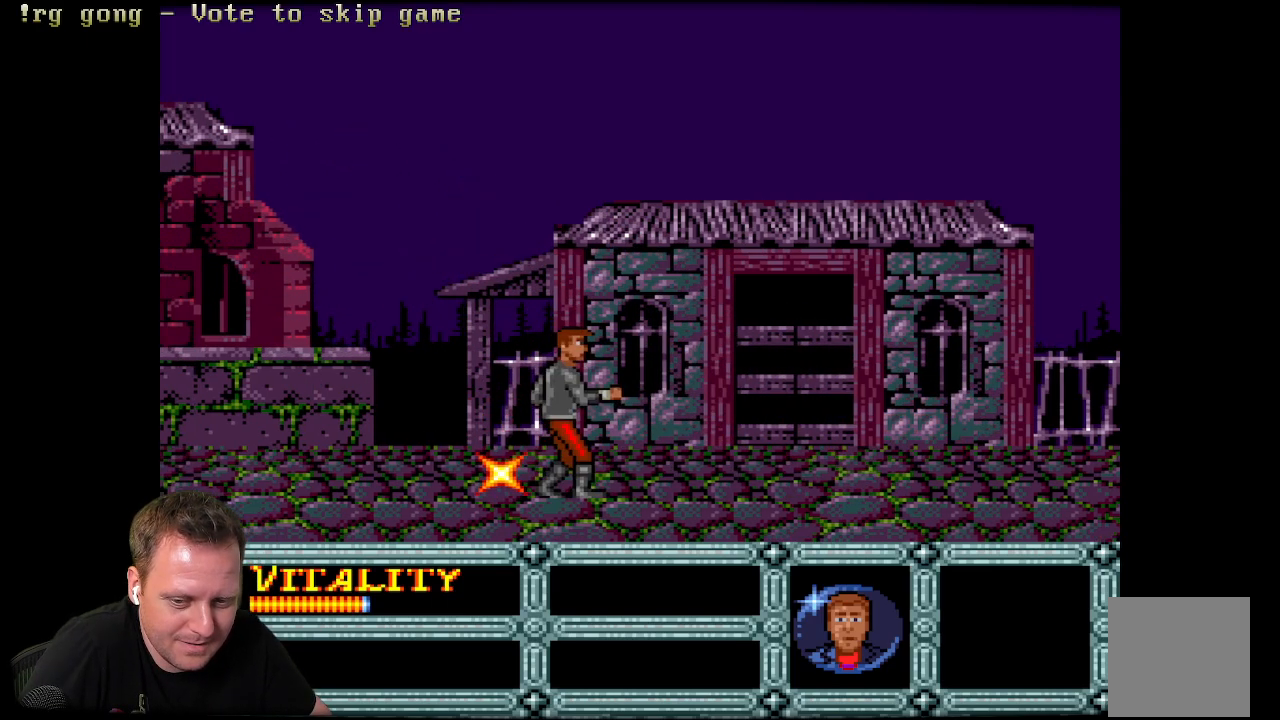
{"buttons": ["DPAD_RIGHT"], "left_stick": "center", "right_stick": "center", "events": []}
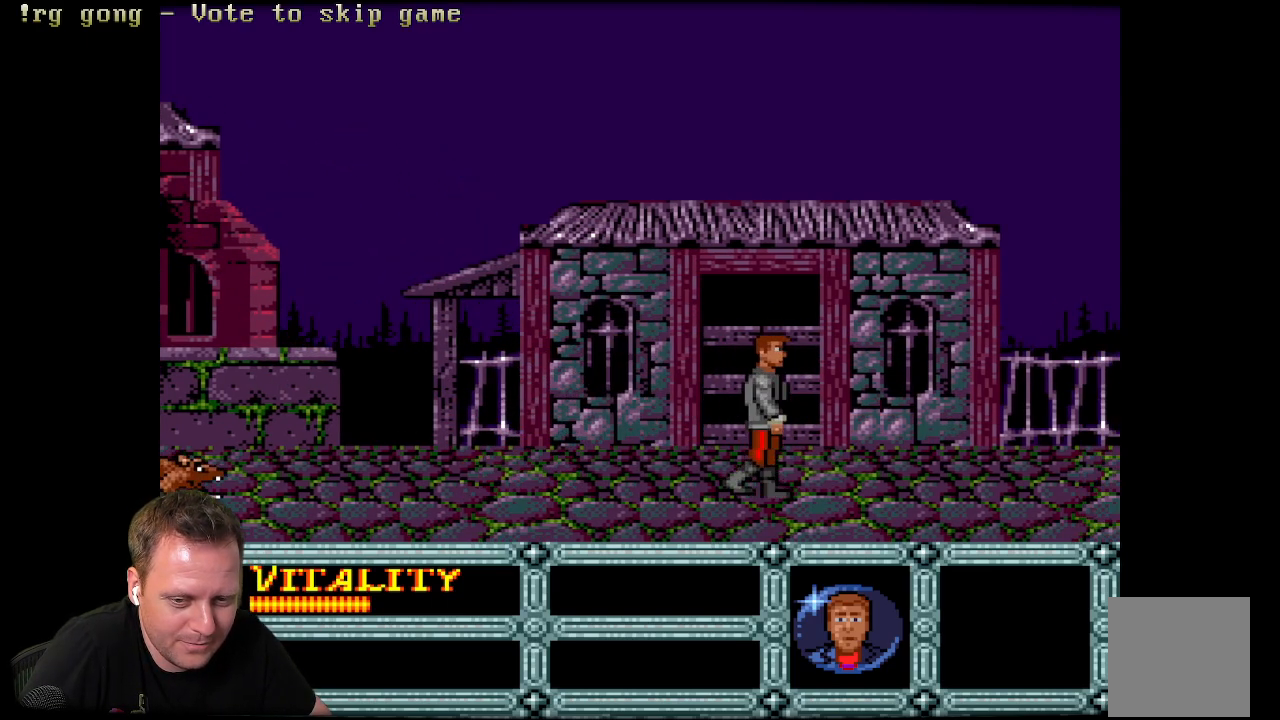
{"buttons": ["DPAD_RIGHT"], "left_stick": "center", "right_stick": "center", "events": []}